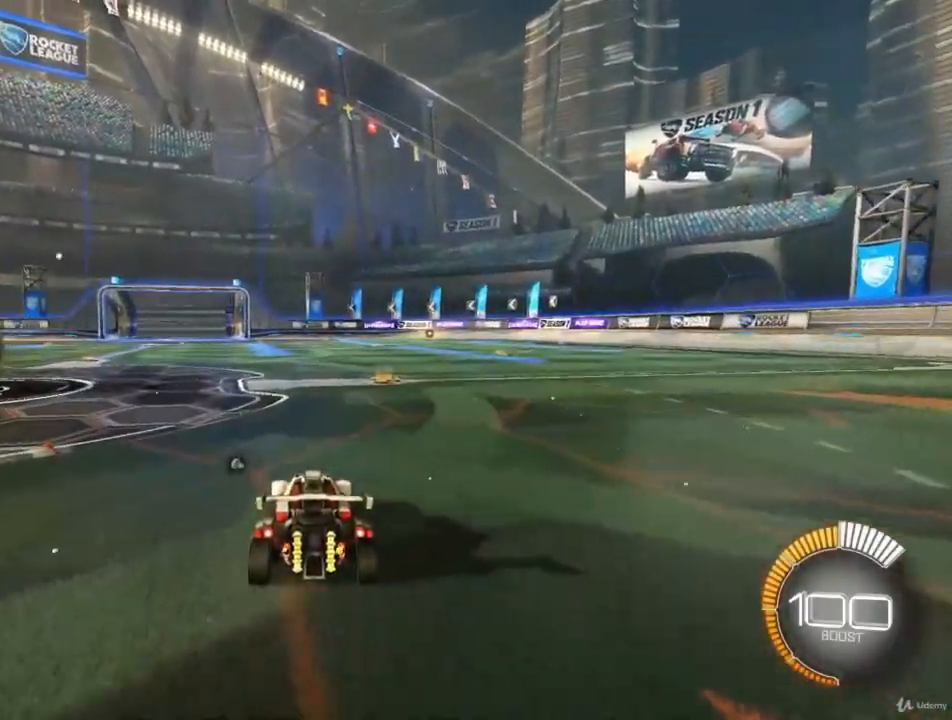
Gameplay with a controller (PlayStation layout); each line is a JSON object with the inputs held at the frame after it. "events" lists button and stick changes between this image and that frame as [ms after this image, input, new state], when the widget could be followed in between.
{"buttons": ["R2"], "left_stick": "center", "right_stick": "center", "events": [[67, "left_stick", "center"]]}
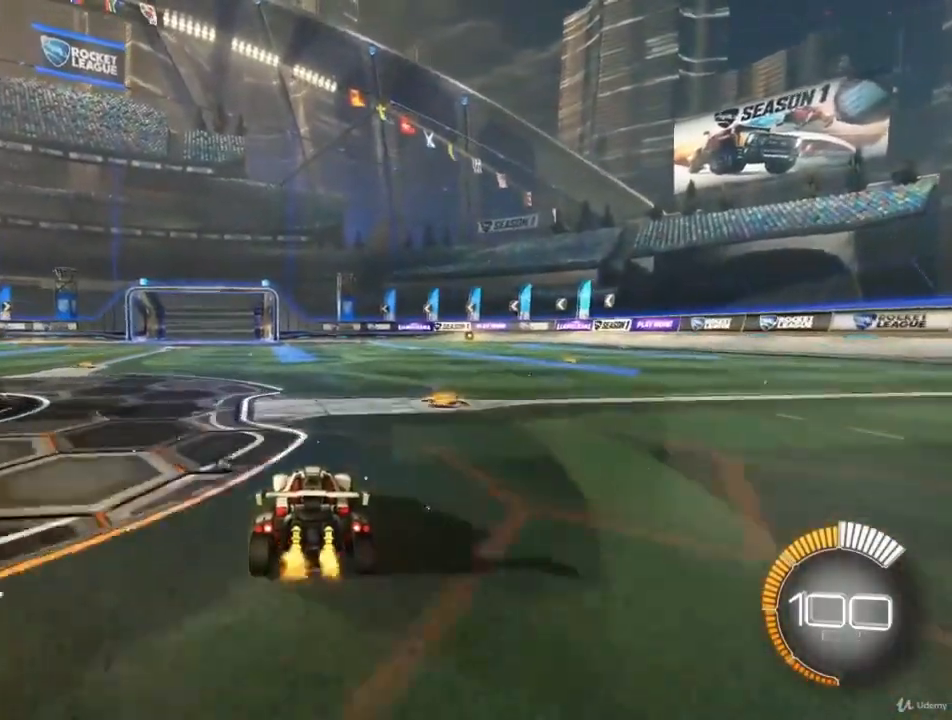
{"buttons": ["CROSS", "R2"], "left_stick": "up", "right_stick": "center", "events": [[233, "left_stick", "up-left"], [367, "left_stick", "up"], [433, "CROSS", "down"]]}
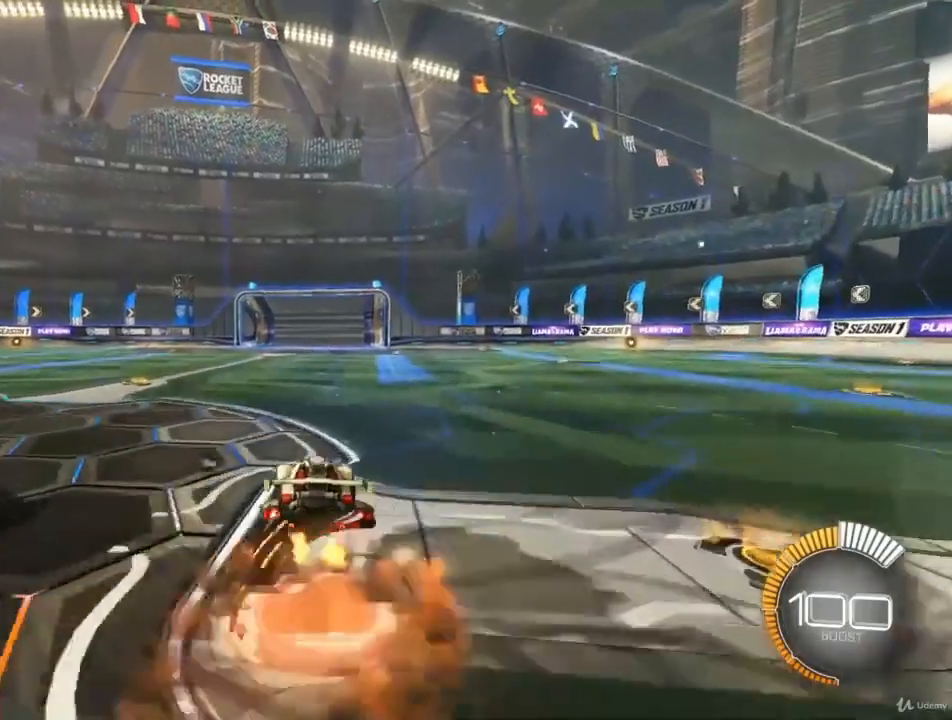
{"buttons": [], "left_stick": "down", "right_stick": "center", "events": [[33, "CROSS", "up"], [133, "left_stick", "center"], [333, "R2", "up"], [367, "left_stick", "down"]]}
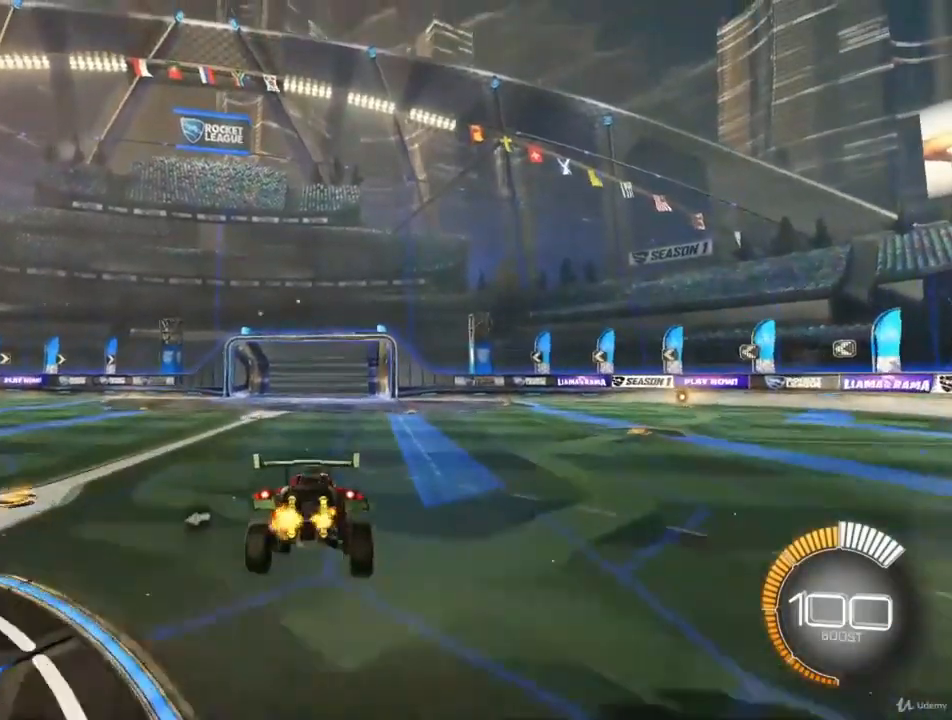
{"buttons": [], "left_stick": "center", "right_stick": "center", "events": [[100, "left_stick", "center"], [233, "left_stick", "down"], [433, "left_stick", "center"]]}
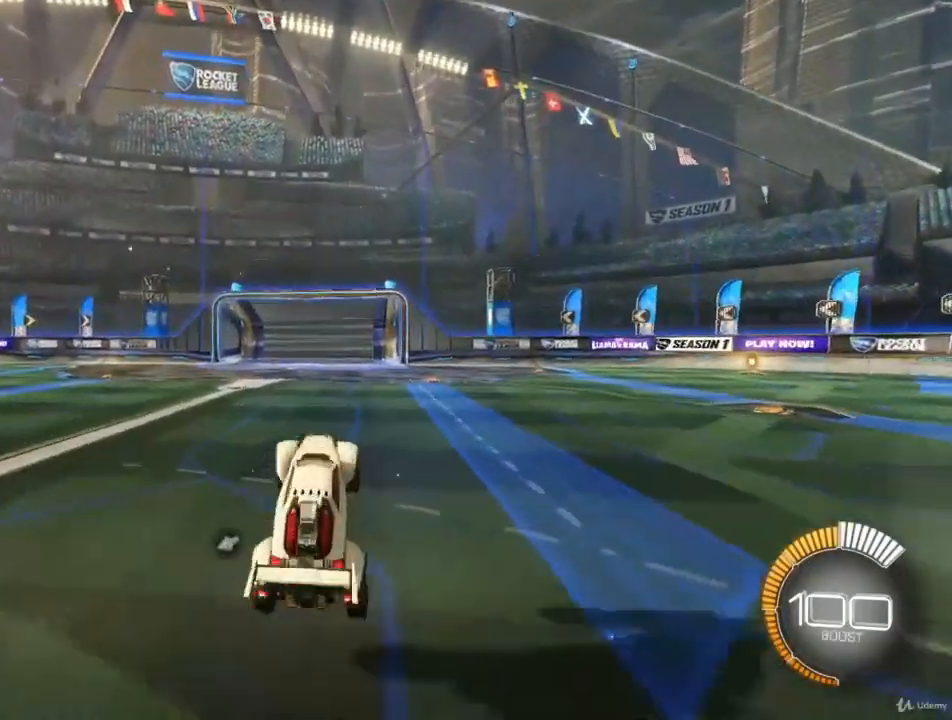
{"buttons": ["R2"], "left_stick": "center", "right_stick": "center", "events": [[33, "left_stick", "up"], [100, "CROSS", "down"], [267, "CROSS", "up"], [267, "left_stick", "center"], [467, "R2", "down"]]}
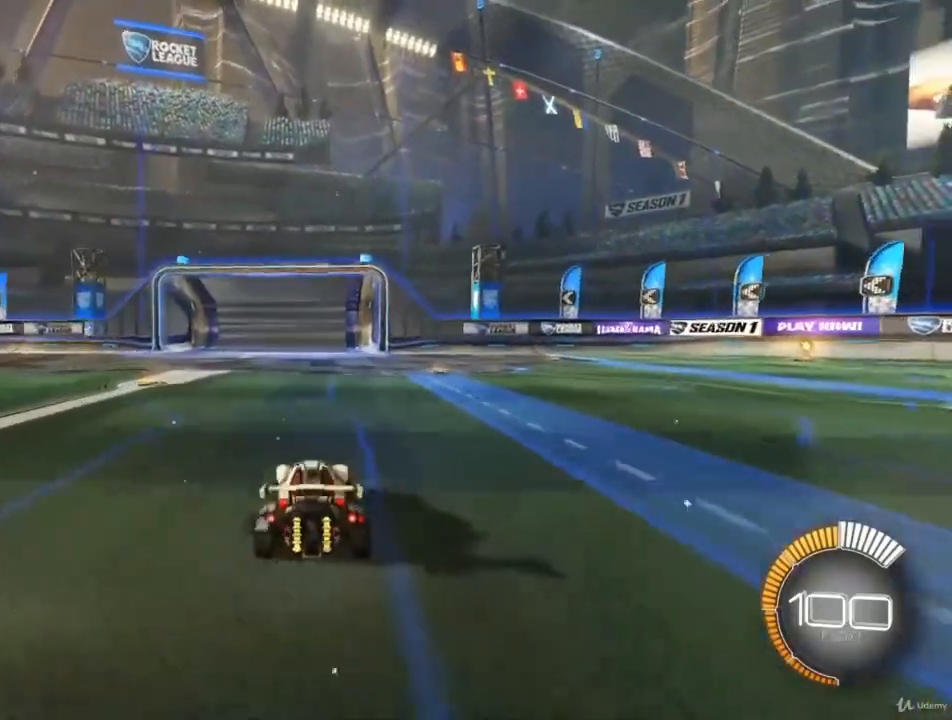
{"buttons": ["R2"], "left_stick": "left", "right_stick": "center", "events": [[67, "left_stick", "left"], [233, "L1", "down"], [467, "L1", "up"]]}
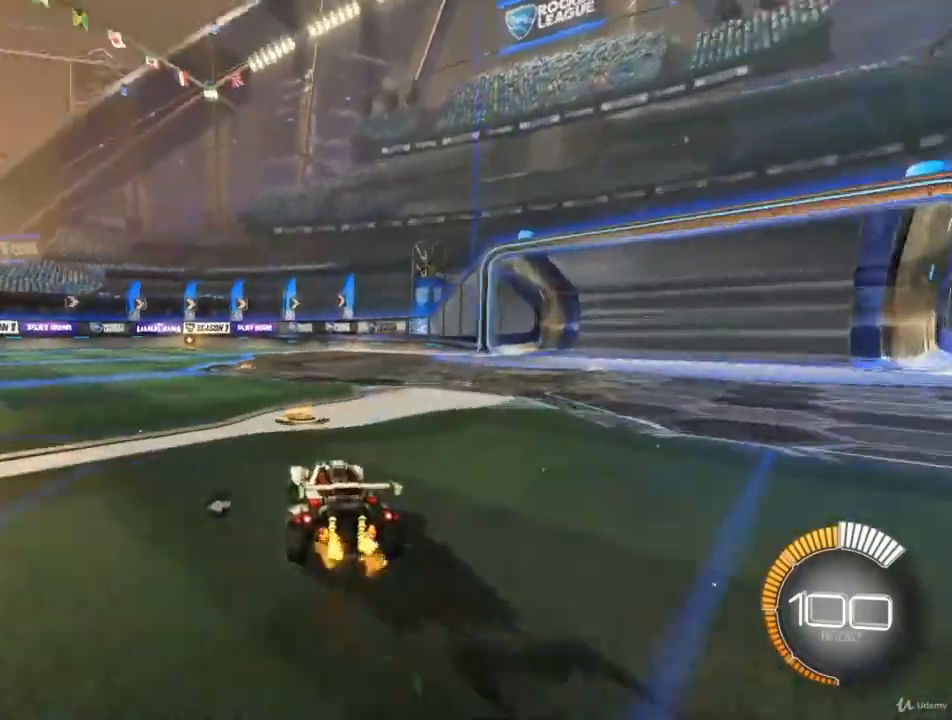
{"buttons": ["R2"], "left_stick": "left", "right_stick": "center", "events": []}
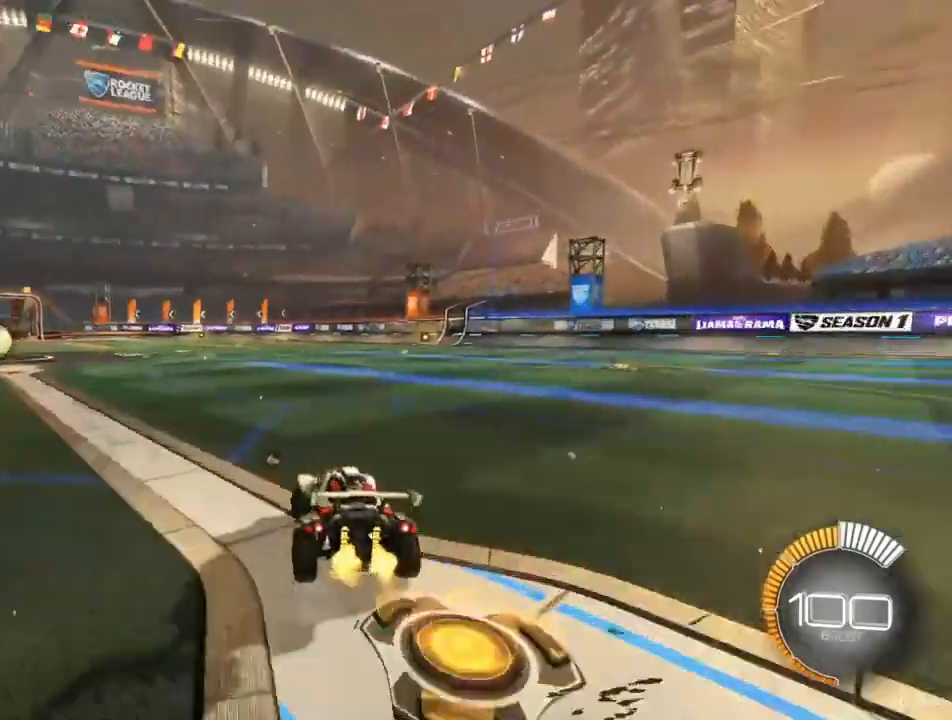
{"buttons": [], "left_stick": "center", "right_stick": "center", "events": [[233, "left_stick", "center"], [467, "R2", "up"]]}
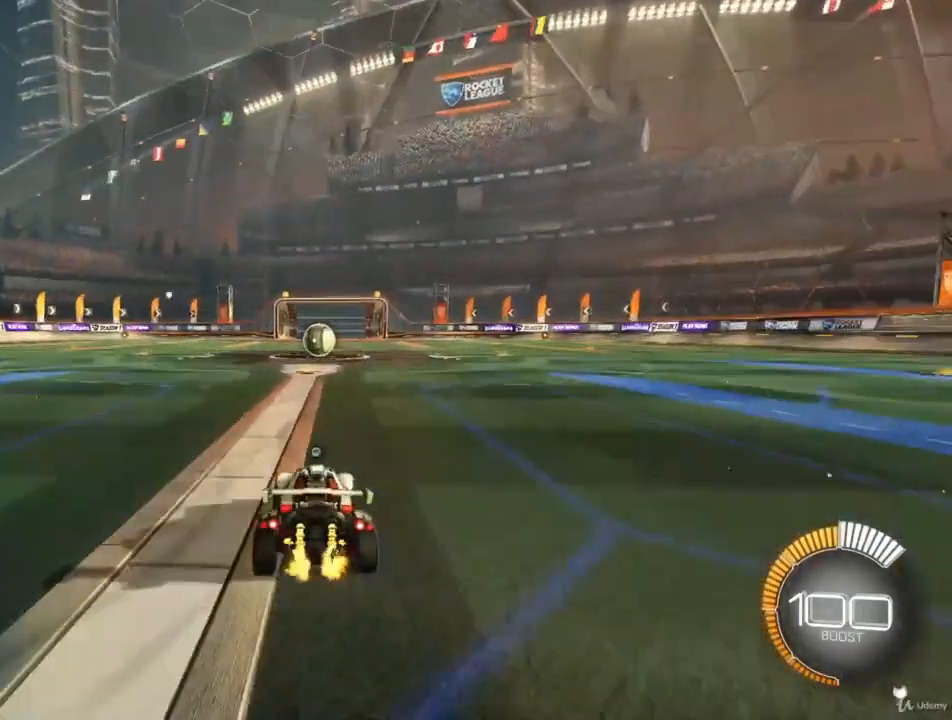
{"buttons": ["L2"], "left_stick": "center", "right_stick": "center", "events": [[333, "L2", "down"]]}
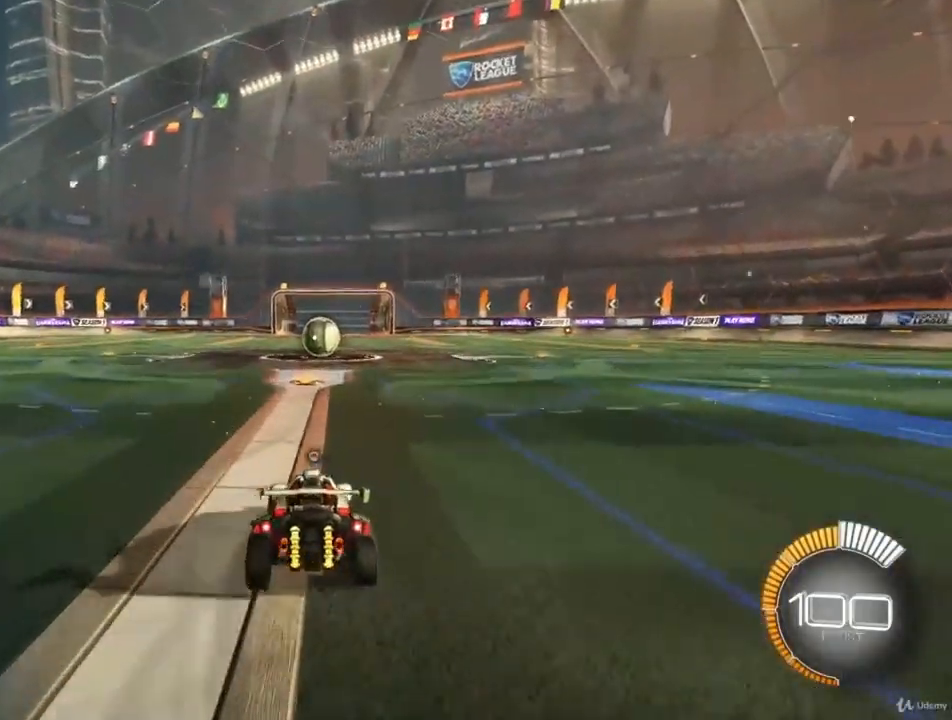
{"buttons": ["R2"], "left_stick": "center", "right_stick": "center", "events": [[133, "L2", "up"], [500, "R2", "down"]]}
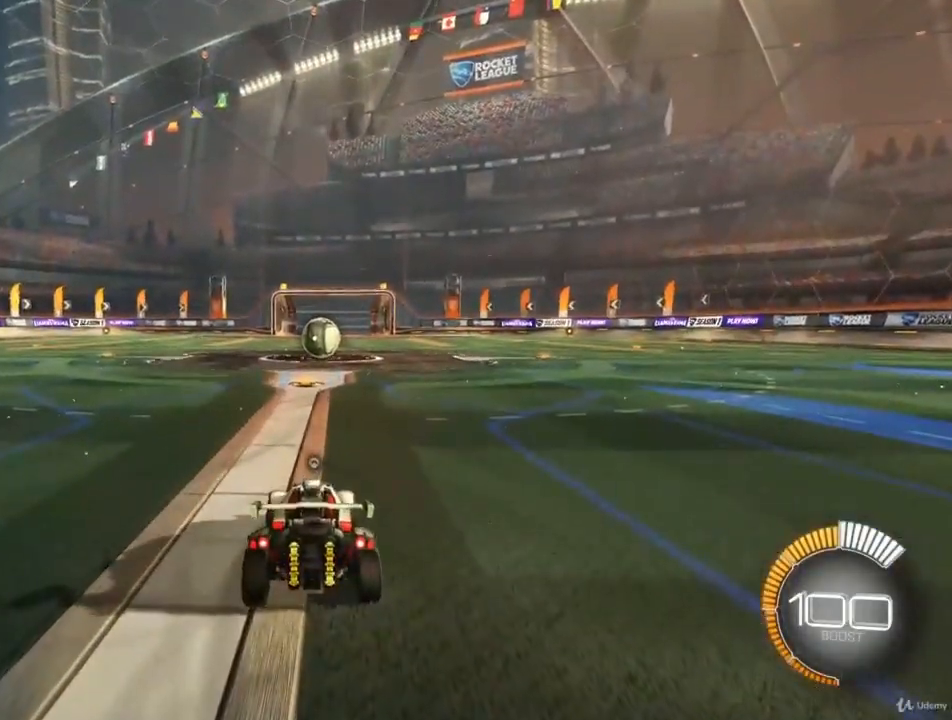
{"buttons": ["R2"], "left_stick": "right", "right_stick": "center", "events": [[33, "left_stick", "right"]]}
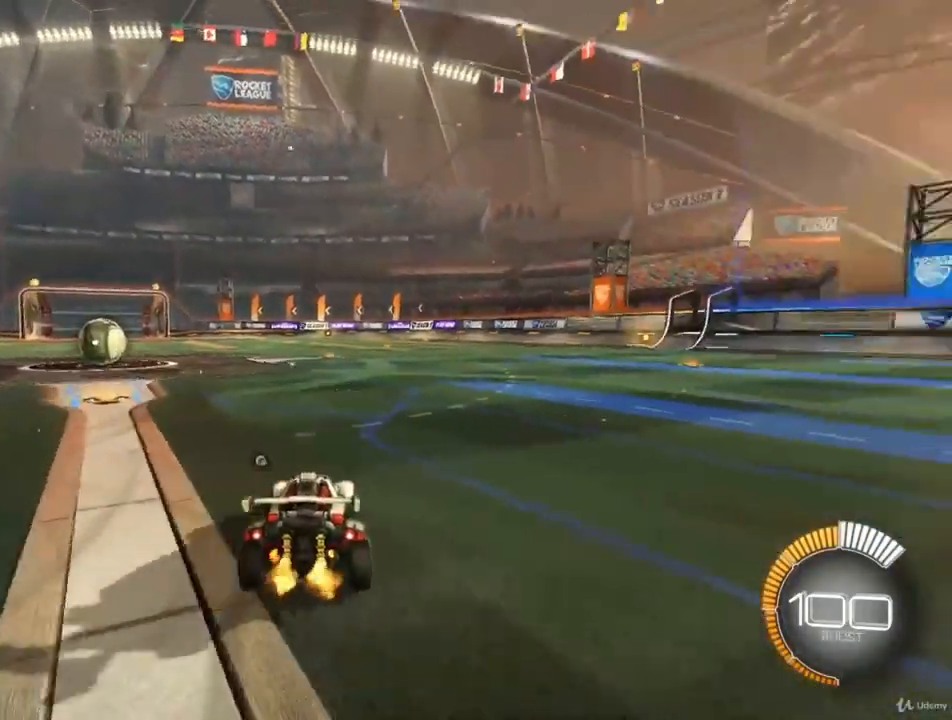
{"buttons": ["R2"], "left_stick": "left", "right_stick": "center", "events": [[167, "left_stick", "center"], [300, "left_stick", "left"]]}
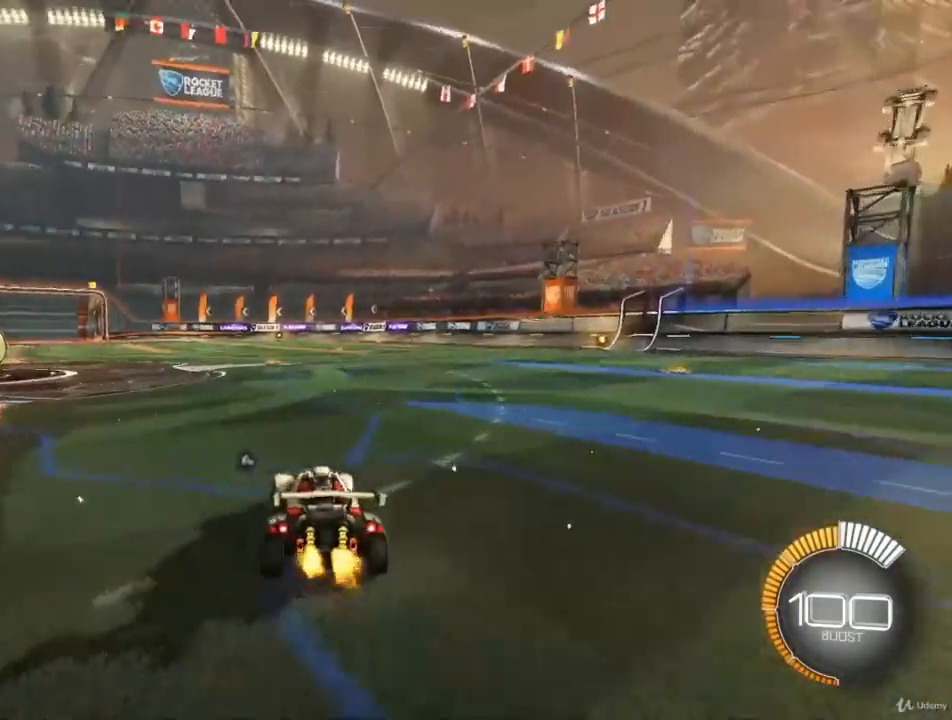
{"buttons": [], "left_stick": "center", "right_stick": "center", "events": [[200, "left_stick", "center"], [233, "R2", "up"], [333, "left_stick", "right"], [500, "left_stick", "center"]]}
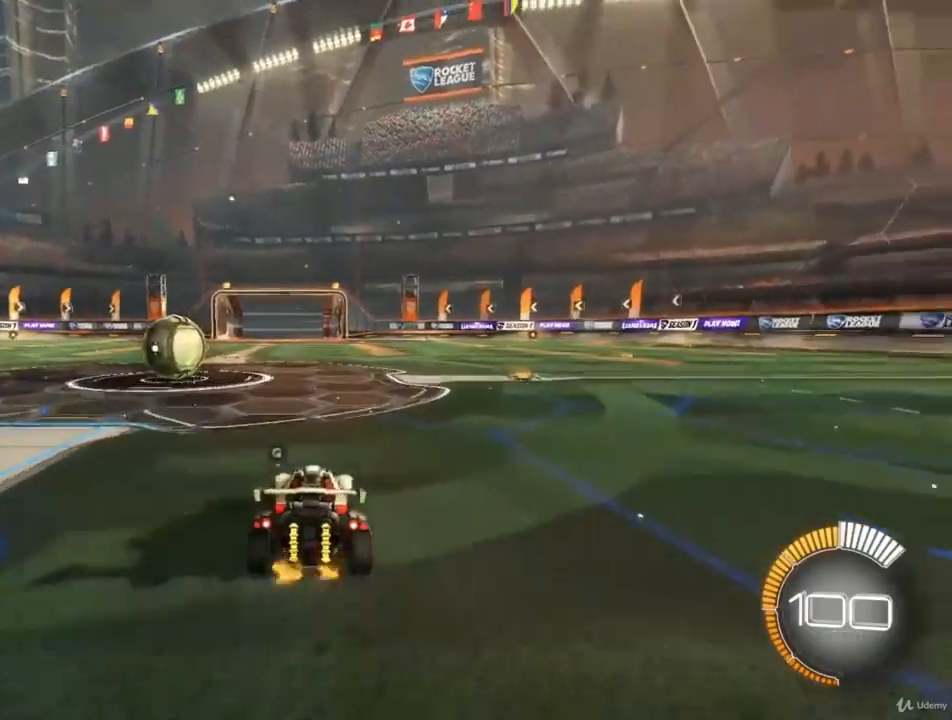
{"buttons": [], "left_stick": "center", "right_stick": "center", "events": [[200, "L2", "down"], [467, "L2", "up"]]}
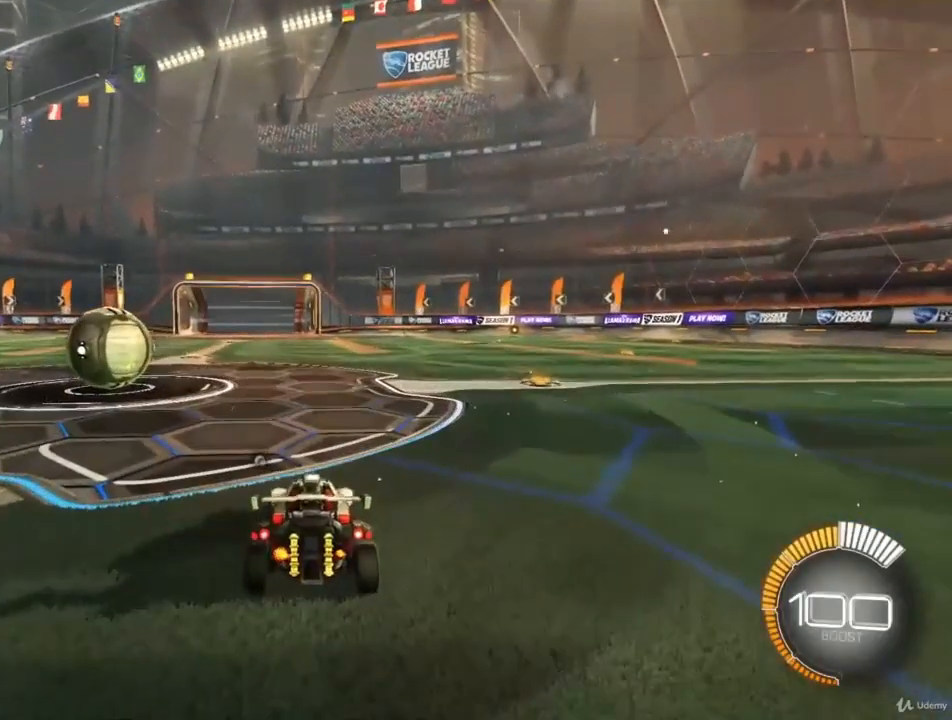
{"buttons": ["R2"], "left_stick": "center", "right_stick": "center", "events": [[467, "R2", "down"]]}
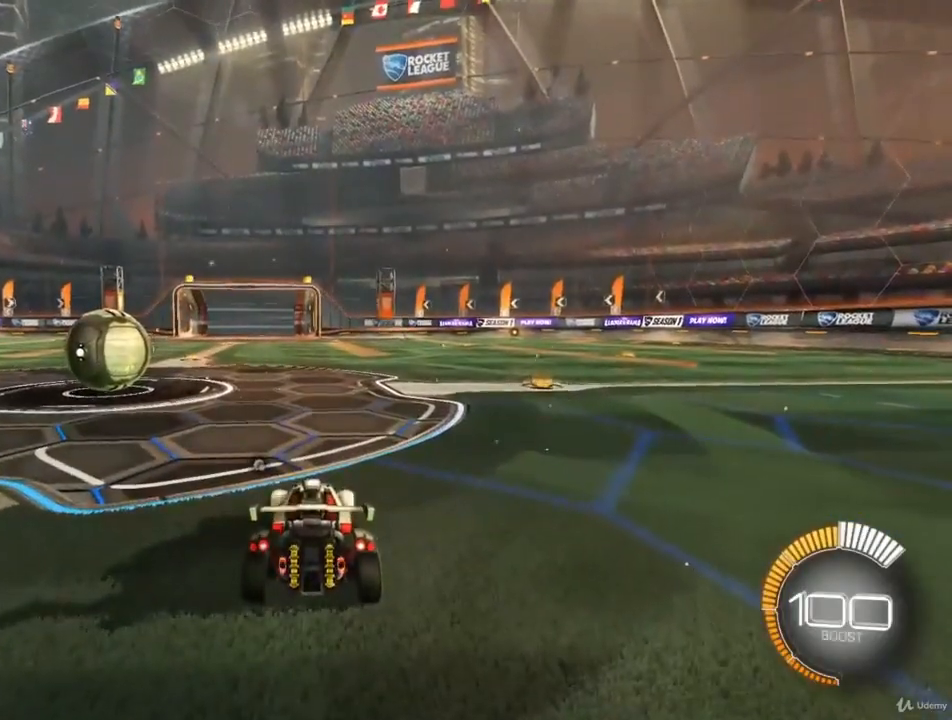
{"buttons": ["R2"], "left_stick": "left", "right_stick": "center", "events": [[400, "left_stick", "left"]]}
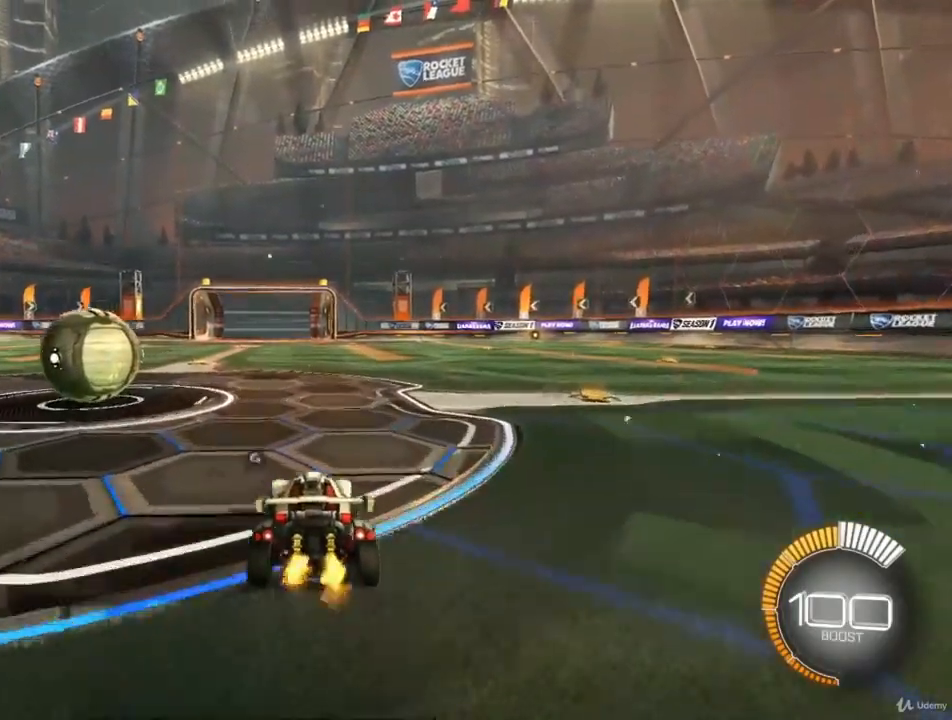
{"buttons": ["R2"], "left_stick": "center", "right_stick": "center", "events": [[33, "left_stick", "center"], [200, "left_stick", "right"], [267, "CROSS", "down"], [367, "left_stick", "center"], [400, "CROSS", "up"]]}
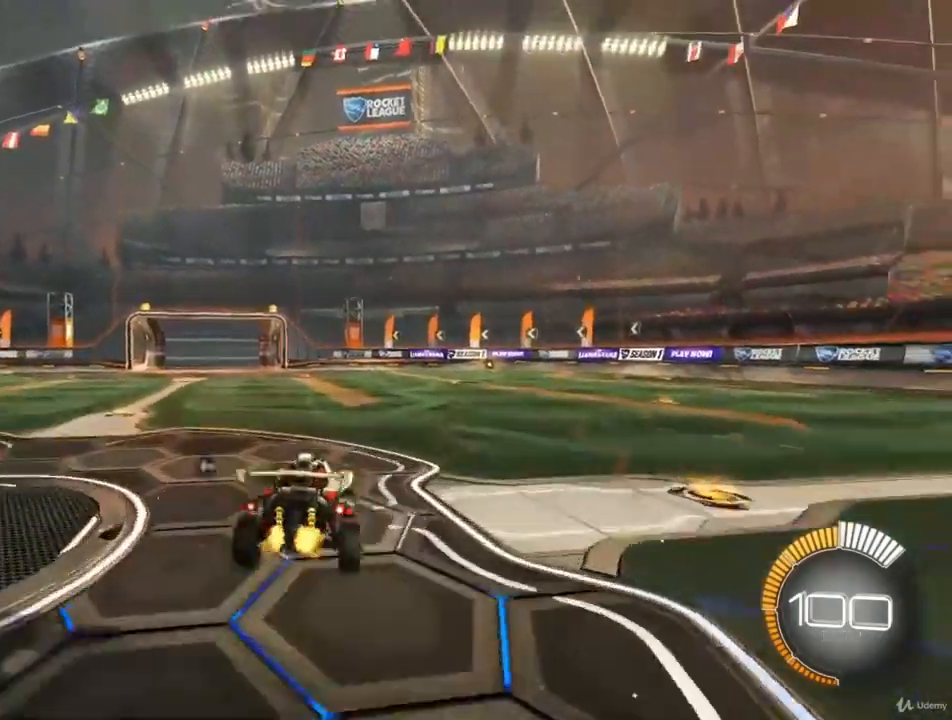
{"buttons": [], "left_stick": "center", "right_stick": "center", "events": [[167, "R2", "up"]]}
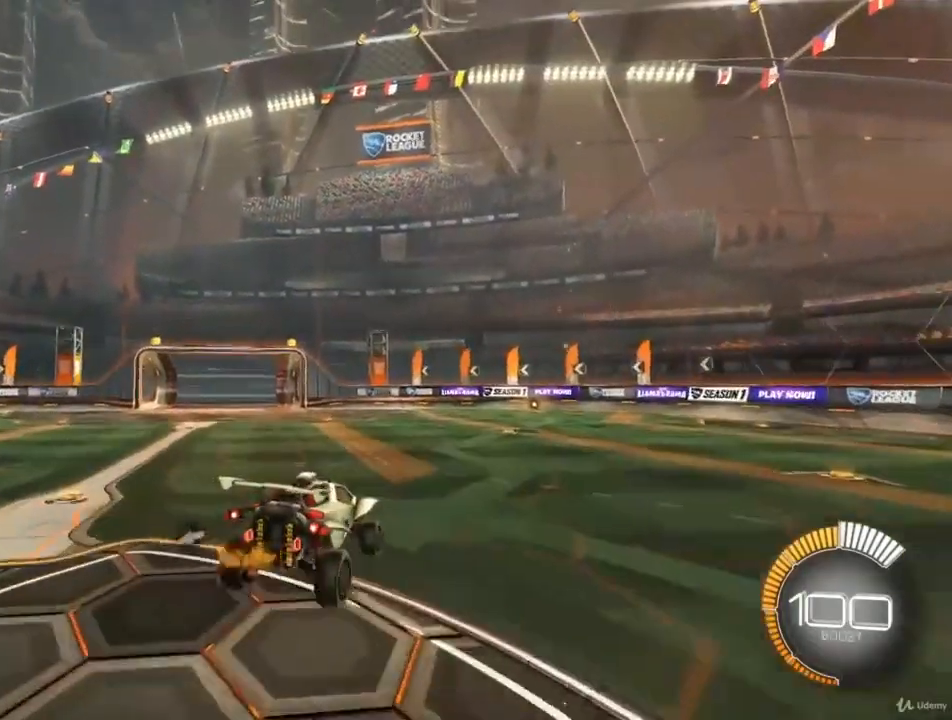
{"buttons": ["L1"], "left_stick": "center", "right_stick": "center", "events": [[33, "left_stick", "right"], [133, "L1", "down"], [267, "left_stick", "center"]]}
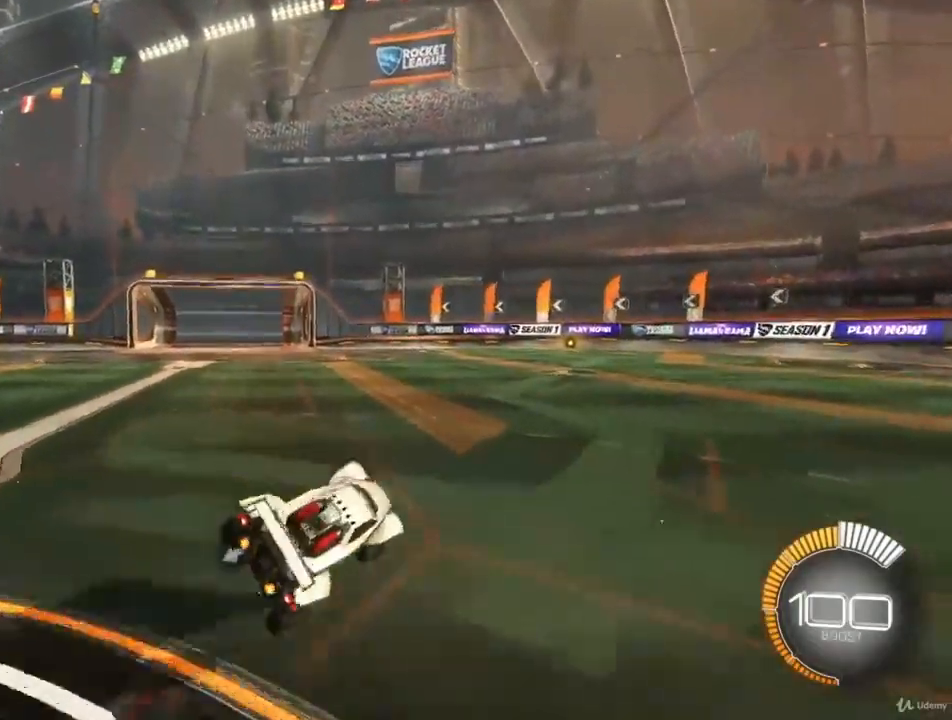
{"buttons": ["L1"], "left_stick": "center", "right_stick": "center", "events": [[33, "left_stick", "left"], [100, "CROSS", "down"], [200, "CROSS", "up"], [267, "CROSS", "down"], [300, "left_stick", "center"], [367, "CROSS", "up"]]}
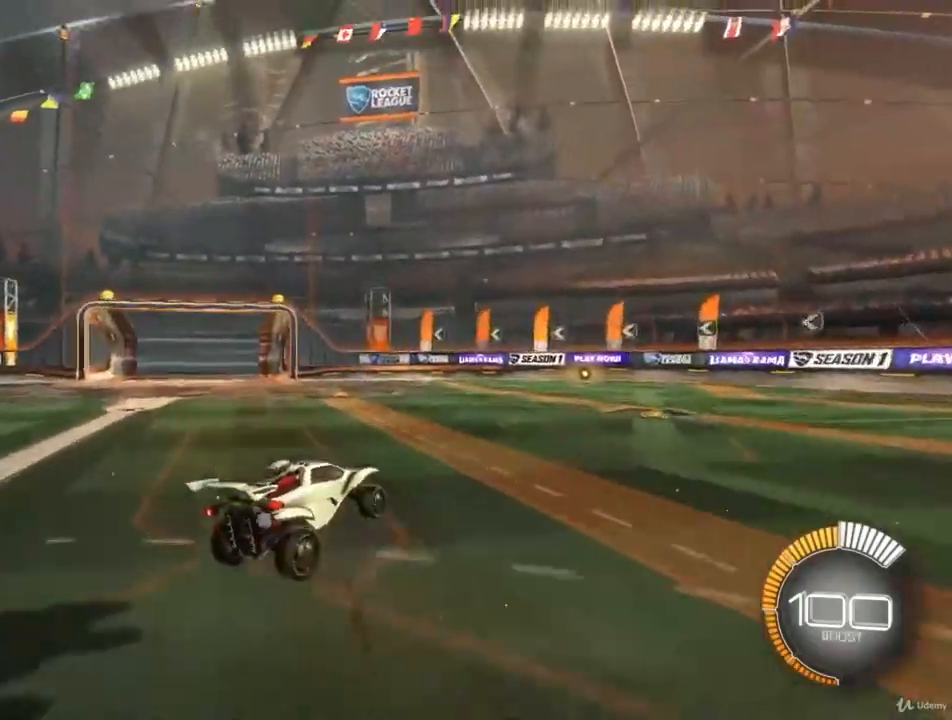
{"buttons": ["L1"], "left_stick": "right", "right_stick": "center", "events": [[500, "left_stick", "right"]]}
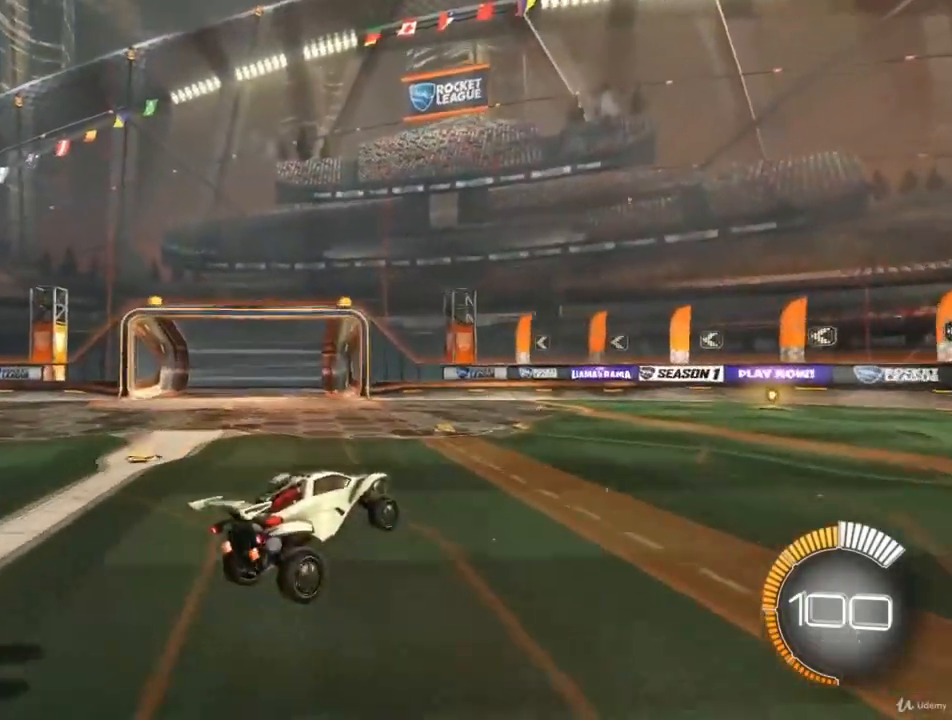
{"buttons": ["L1"], "left_stick": "up-left", "right_stick": "center", "events": [[233, "left_stick", "center"], [400, "CROSS", "down"], [400, "left_stick", "up-left"], [467, "CROSS", "up"]]}
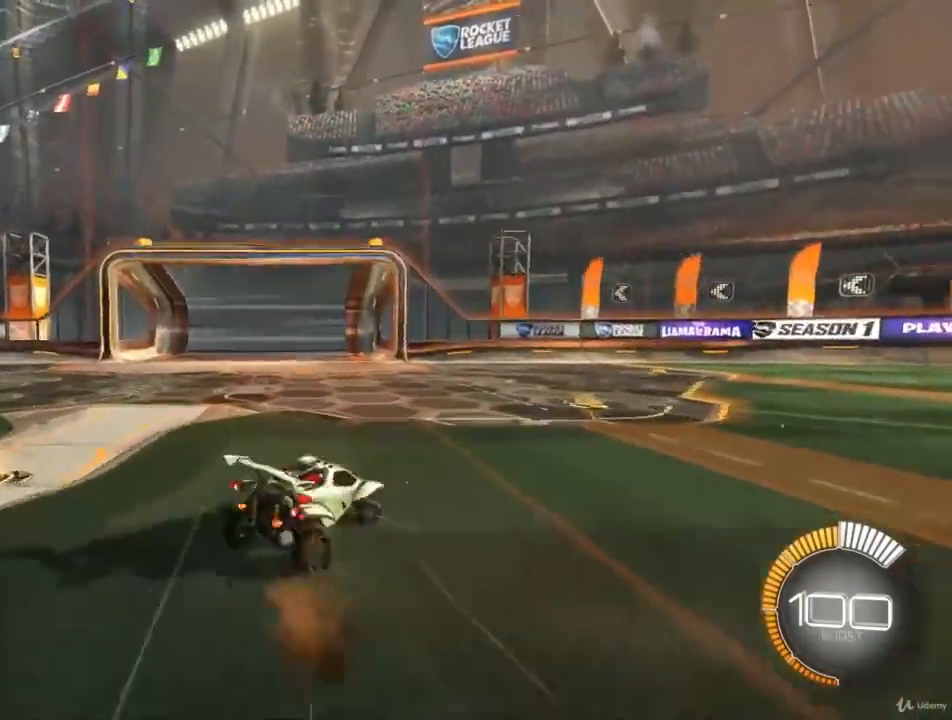
{"buttons": ["L1"], "left_stick": "center", "right_stick": "center", "events": [[67, "CROSS", "down"], [133, "CROSS", "up"], [133, "left_stick", "center"]]}
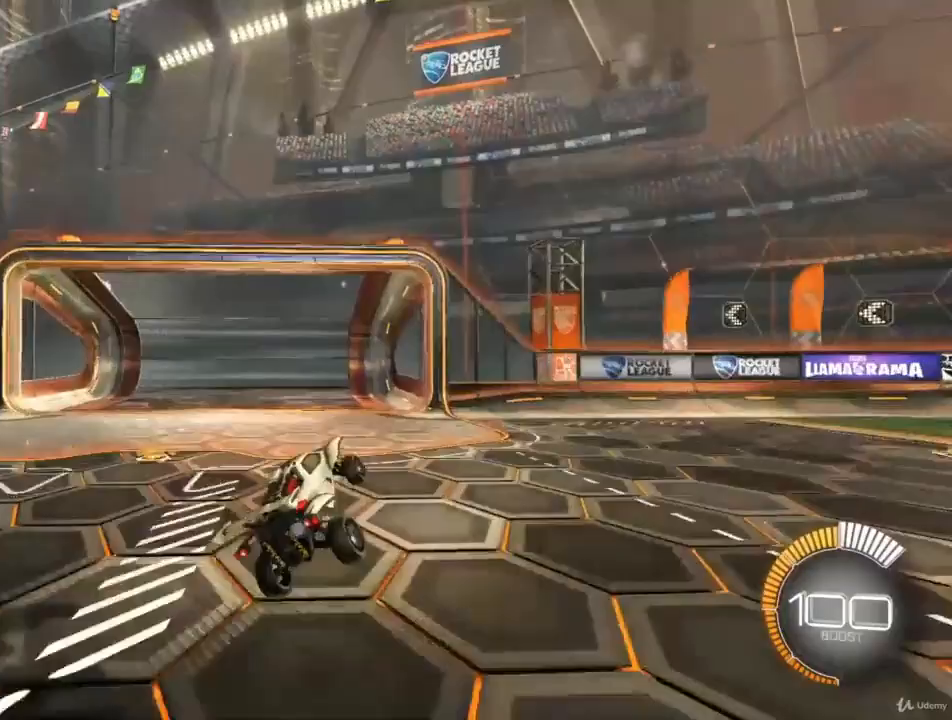
{"buttons": ["L1"], "left_stick": "center", "right_stick": "center", "events": [[67, "left_stick", "right"], [400, "left_stick", "center"]]}
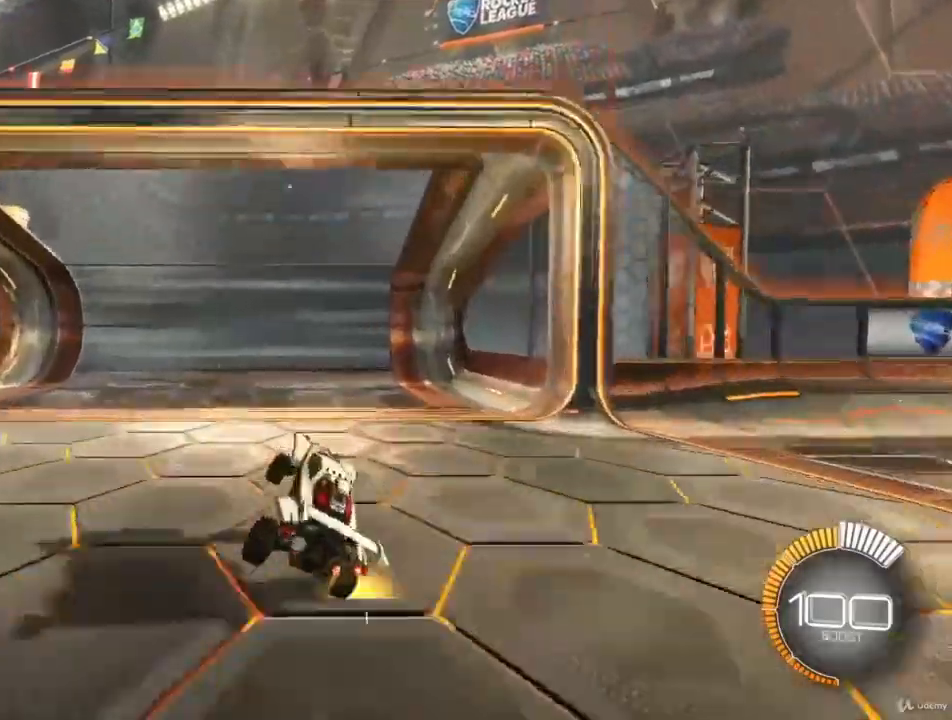
{"buttons": ["R2"], "left_stick": "left", "right_stick": "center", "events": [[67, "CROSS", "down"], [67, "left_stick", "up-left"], [200, "CROSS", "up"], [267, "L1", "up"], [333, "left_stick", "left"], [433, "R2", "down"]]}
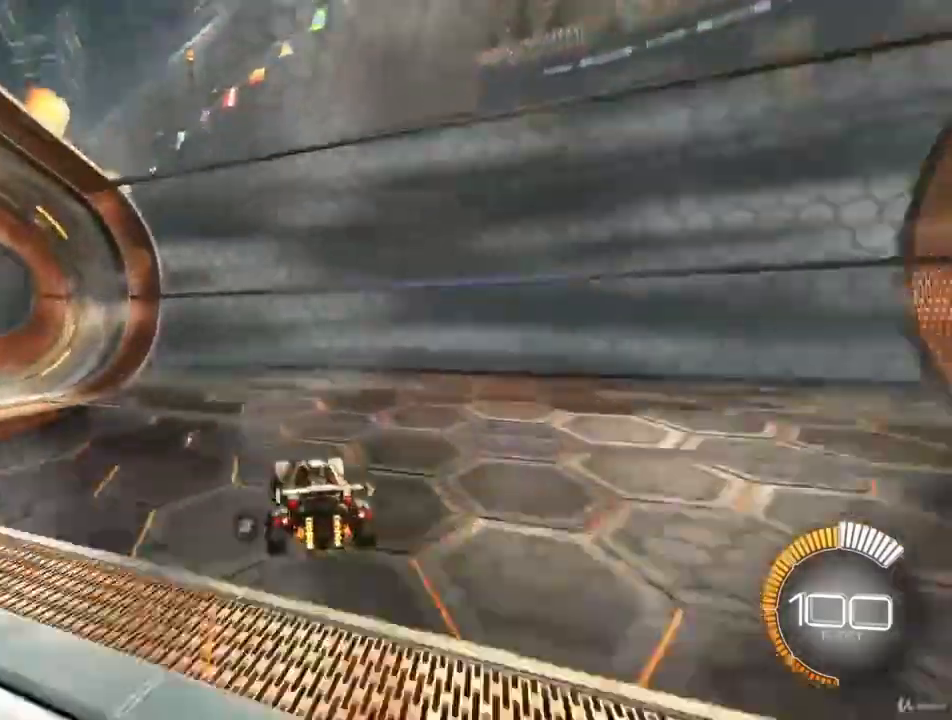
{"buttons": ["R2"], "left_stick": "left", "right_stick": "center", "events": [[133, "L1", "down"], [267, "L1", "up"]]}
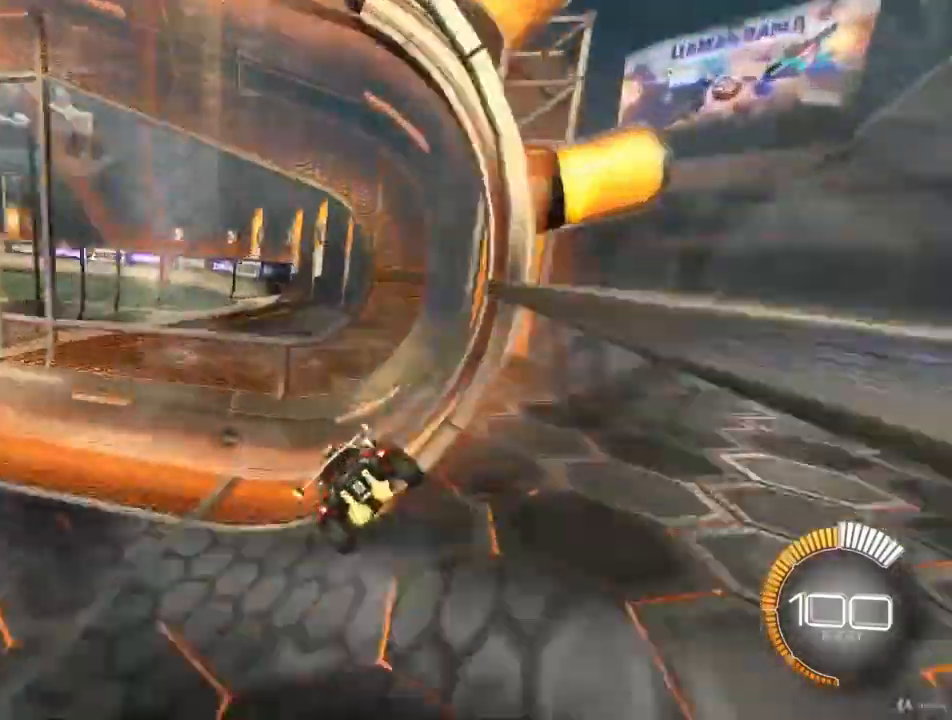
{"buttons": ["R2"], "left_stick": "left", "right_stick": "center", "events": []}
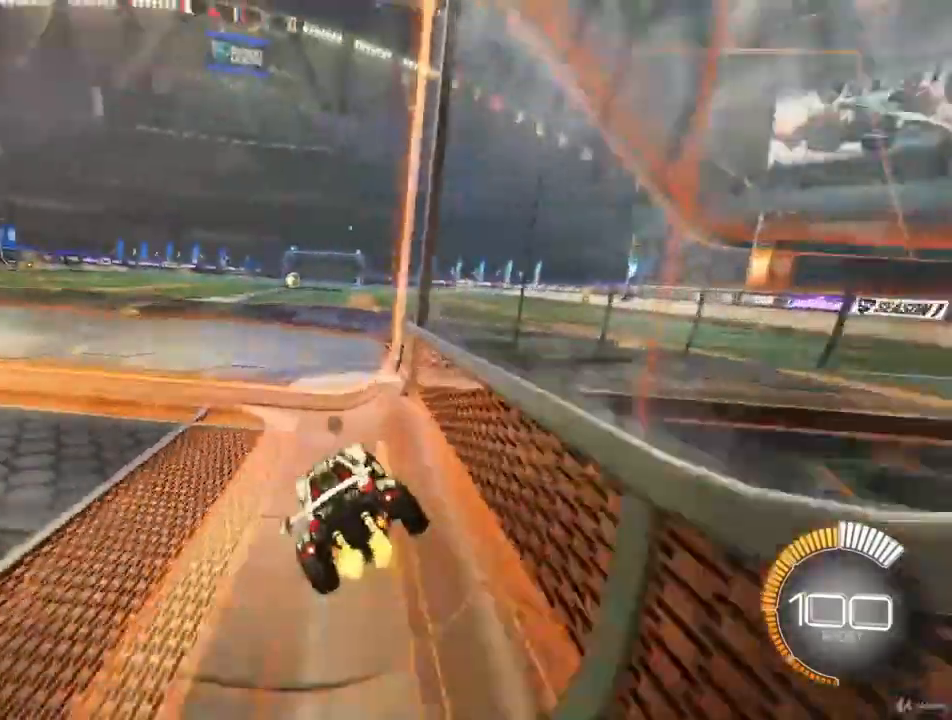
{"buttons": ["R2"], "left_stick": "right", "right_stick": "center", "events": [[100, "left_stick", "center"], [233, "left_stick", "right"], [400, "left_stick", "center"], [500, "left_stick", "right"]]}